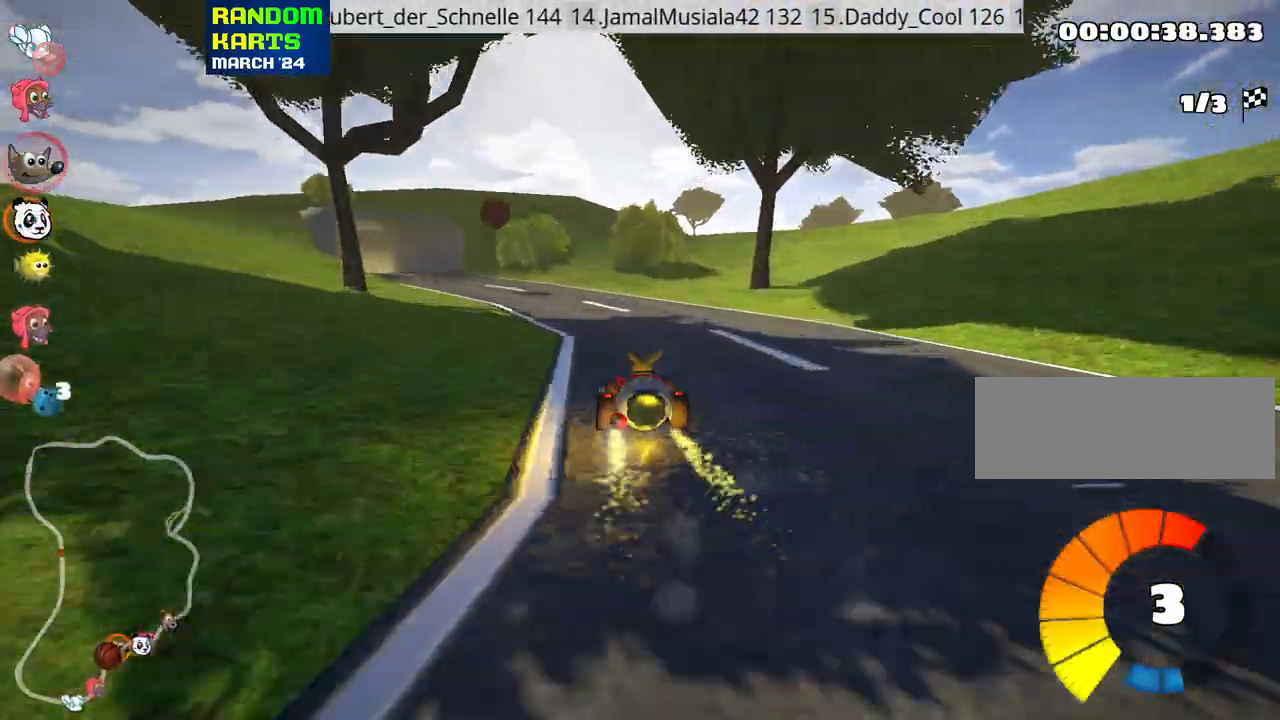
Gameplay with keyboard; each line is a JSON object with the keys held at the frame after it. "events" lists presses ("down") and releases ("up") of "down", "fire", "flag", "left", "look", "nitro", "right", "skid" and "up" between this image and that frame as [ms after this image, input, new state], when the widget could be followed in between. No other keys are recorded. Mouse input is not recorded. Key names are as the overlay labels them; some are game actions (e.g. jump) rather than physical keys.
{"keys": ["right", "skid", "up"], "events": [[66, "left", "up"], [283, "right", "down"]]}
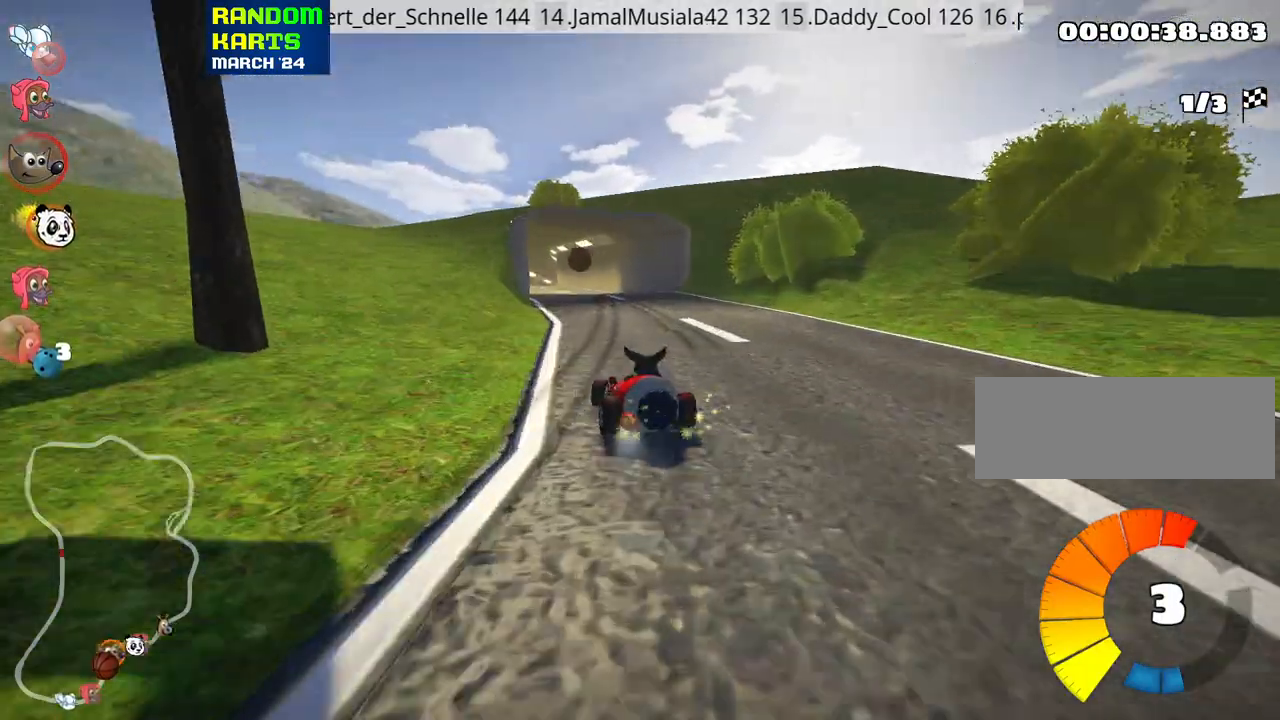
{"keys": ["right", "skid", "up"], "events": [[66, "left", "down"], [233, "left", "up"]]}
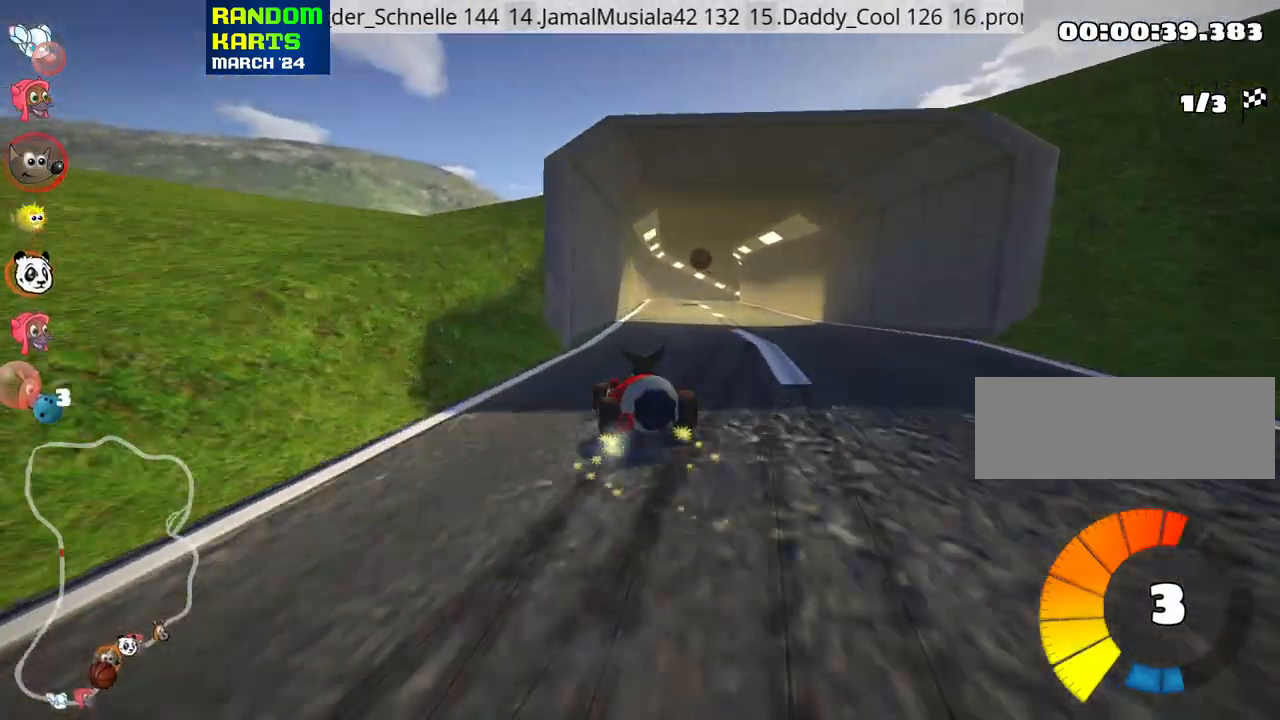
{"keys": ["up"], "events": [[233, "nitro", "down"], [266, "skid", "up"], [400, "nitro", "up"], [450, "right", "up"]]}
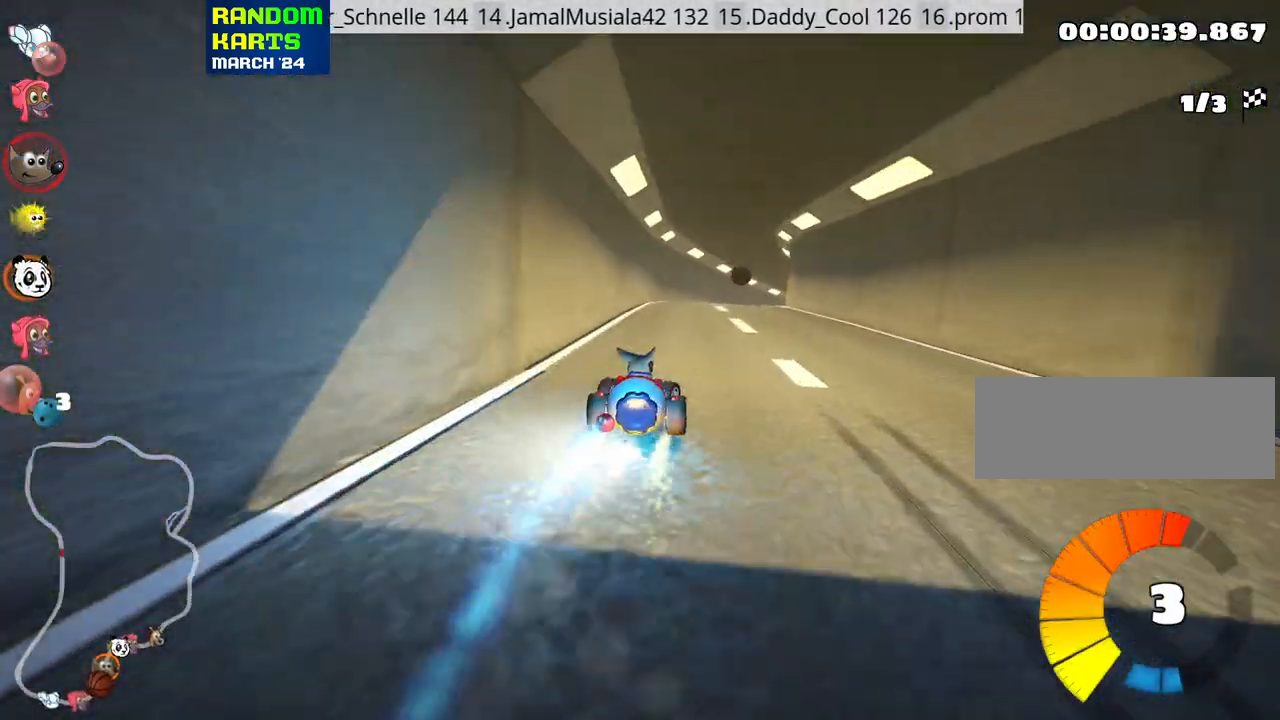
{"keys": ["left", "up"], "events": [[400, "left", "down"]]}
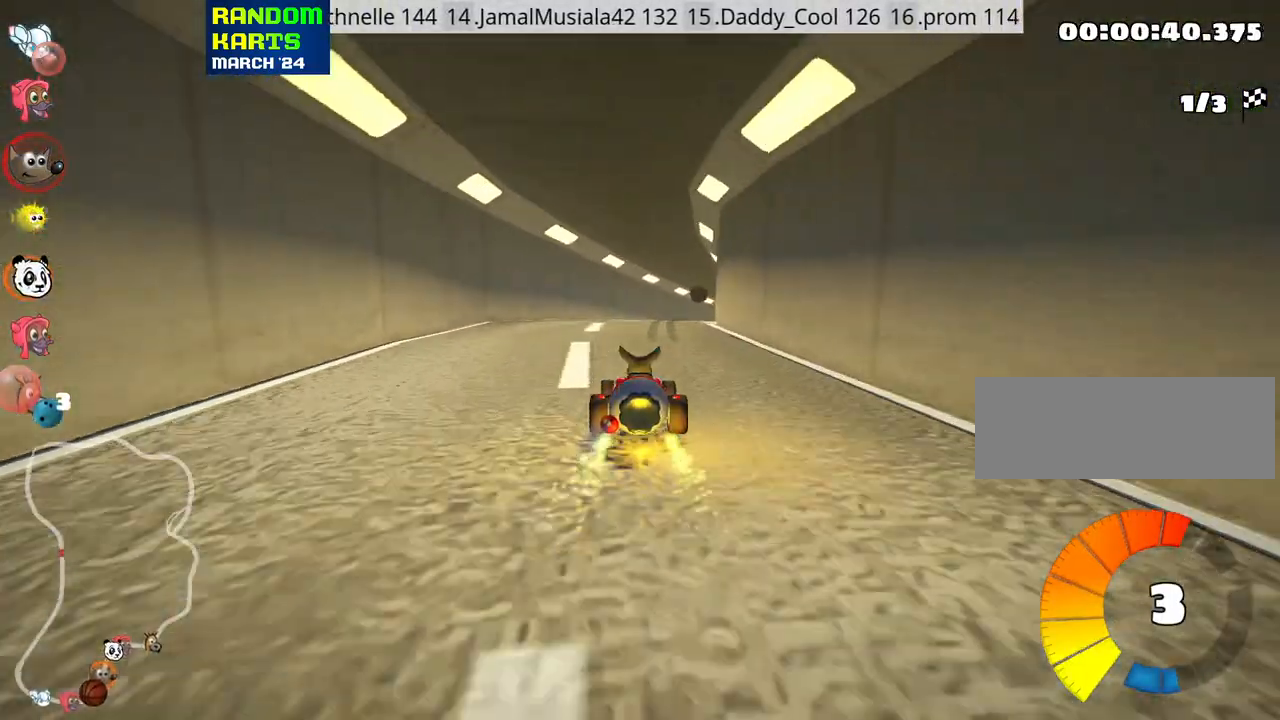
{"keys": ["left", "skid", "up"], "events": [[66, "left", "up"], [150, "right", "down"], [150, "skid", "down"], [400, "left", "down"], [400, "right", "up"]]}
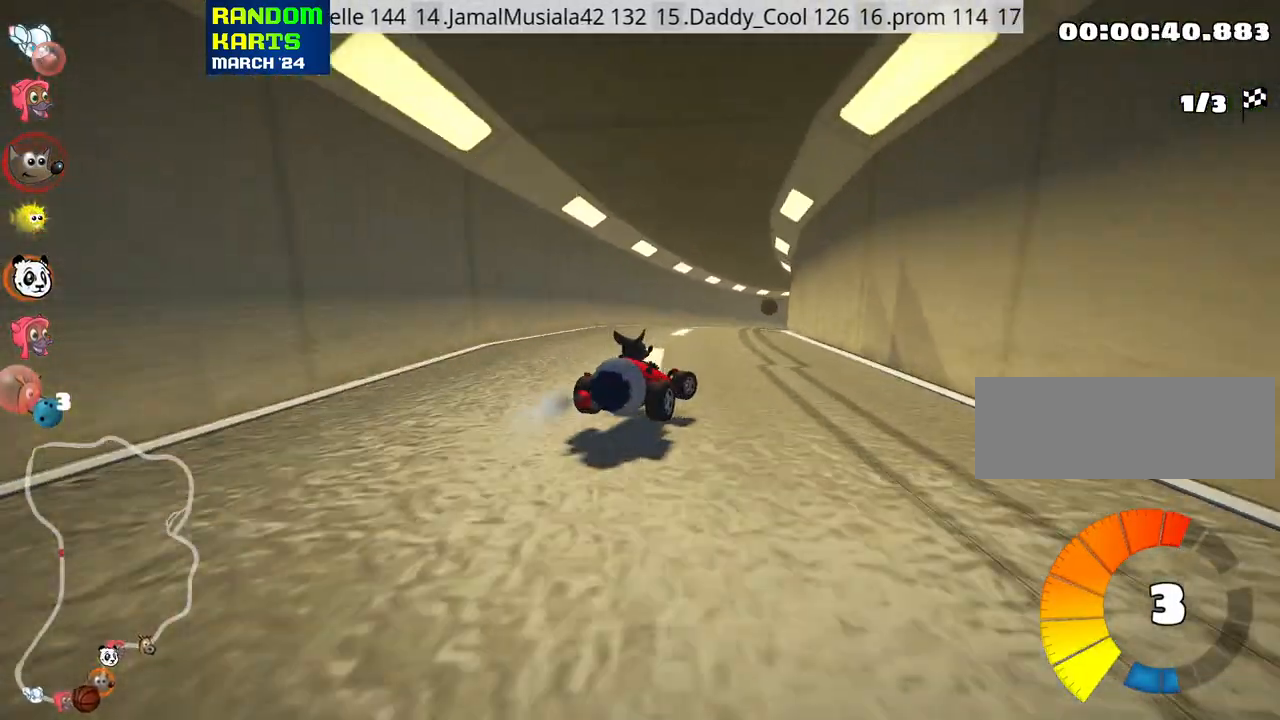
{"keys": ["left", "skid", "up"], "events": []}
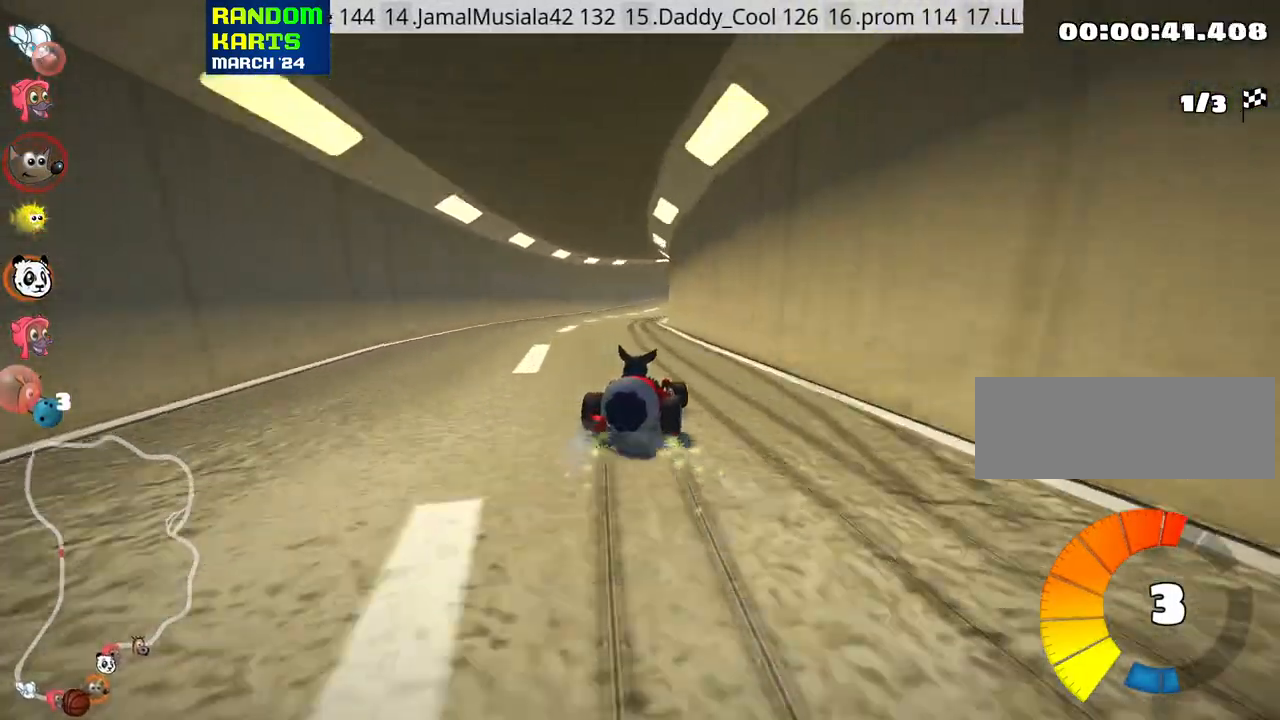
{"keys": ["nitro", "up"], "events": [[383, "nitro", "down"], [400, "skid", "up"], [500, "left", "up"]]}
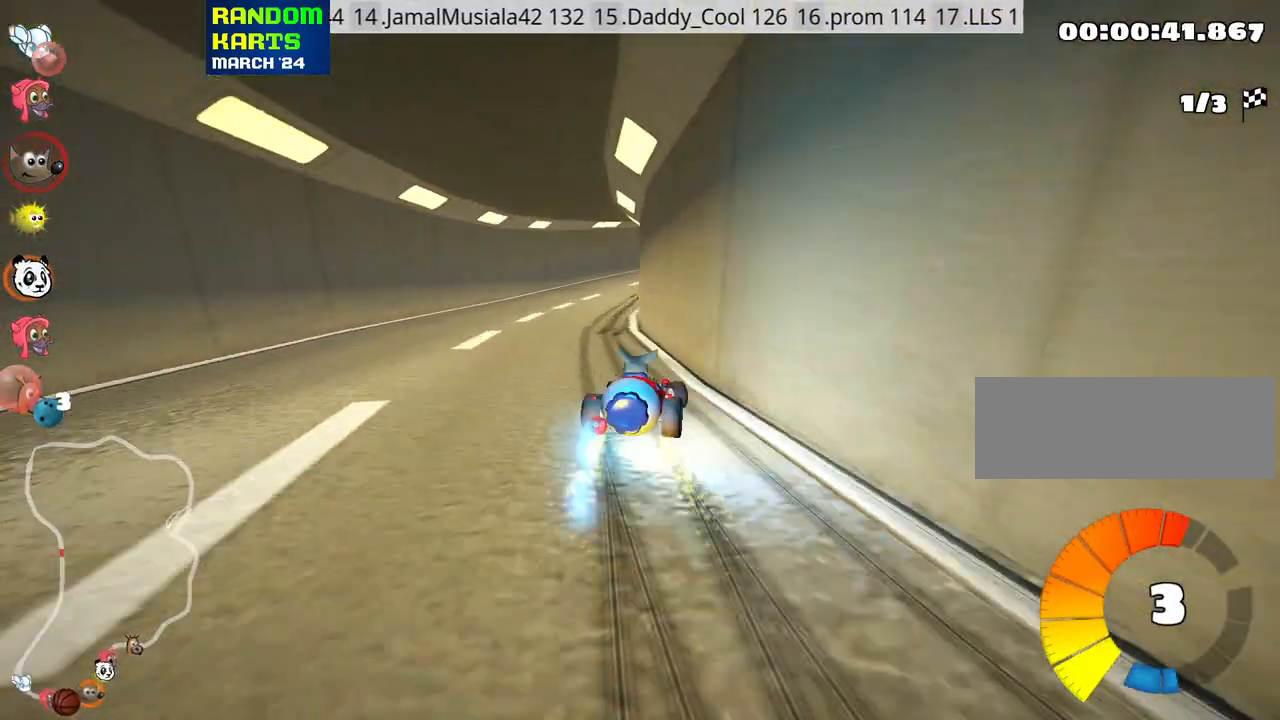
{"keys": ["right", "skid", "up"], "events": [[16, "nitro", "up"], [466, "skid", "down"], [500, "right", "down"]]}
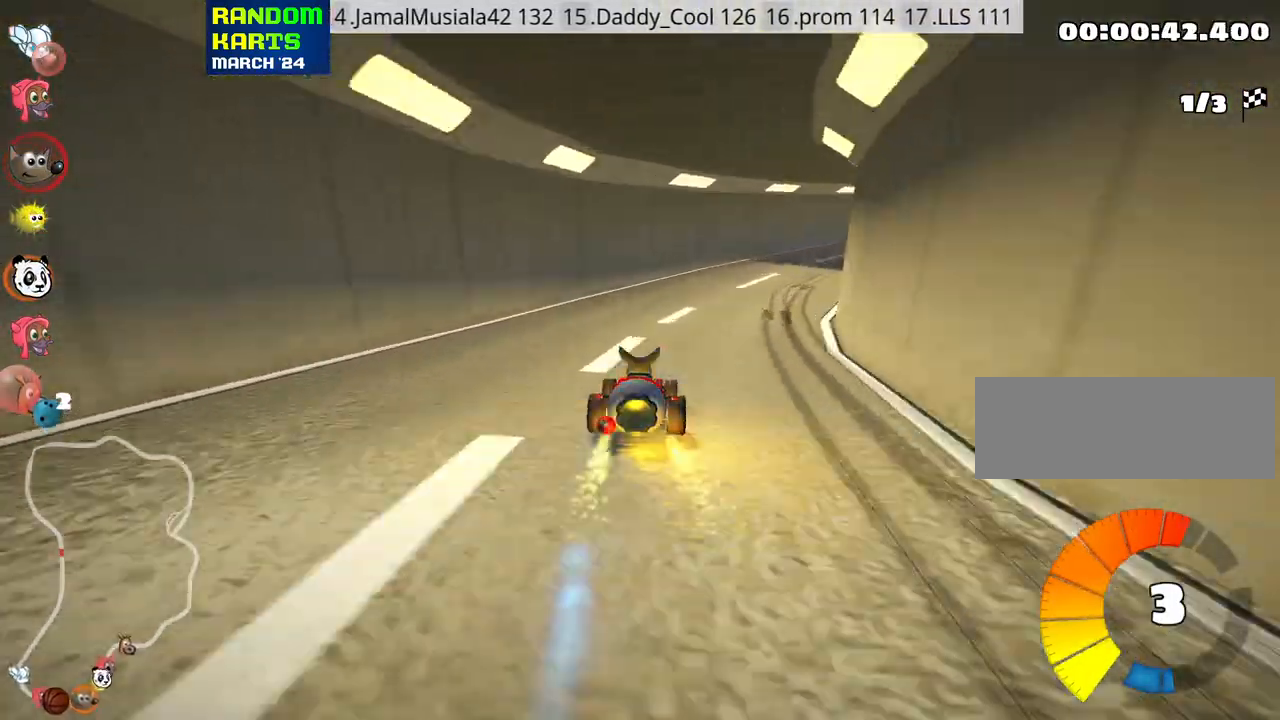
{"keys": ["right", "skid", "up"], "events": [[200, "right", "up"], [216, "left", "down"], [466, "left", "up"], [500, "right", "down"]]}
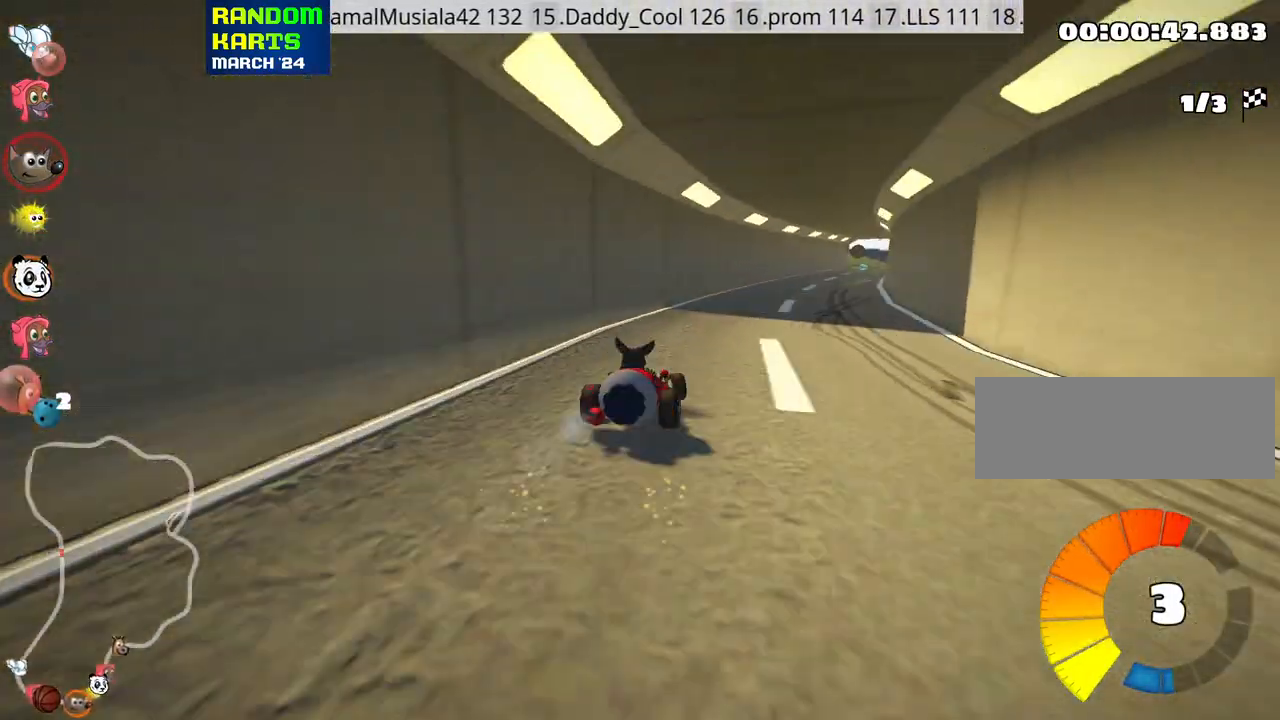
{"keys": ["left", "skid", "up"], "events": [[233, "left", "down"], [300, "right", "up"]]}
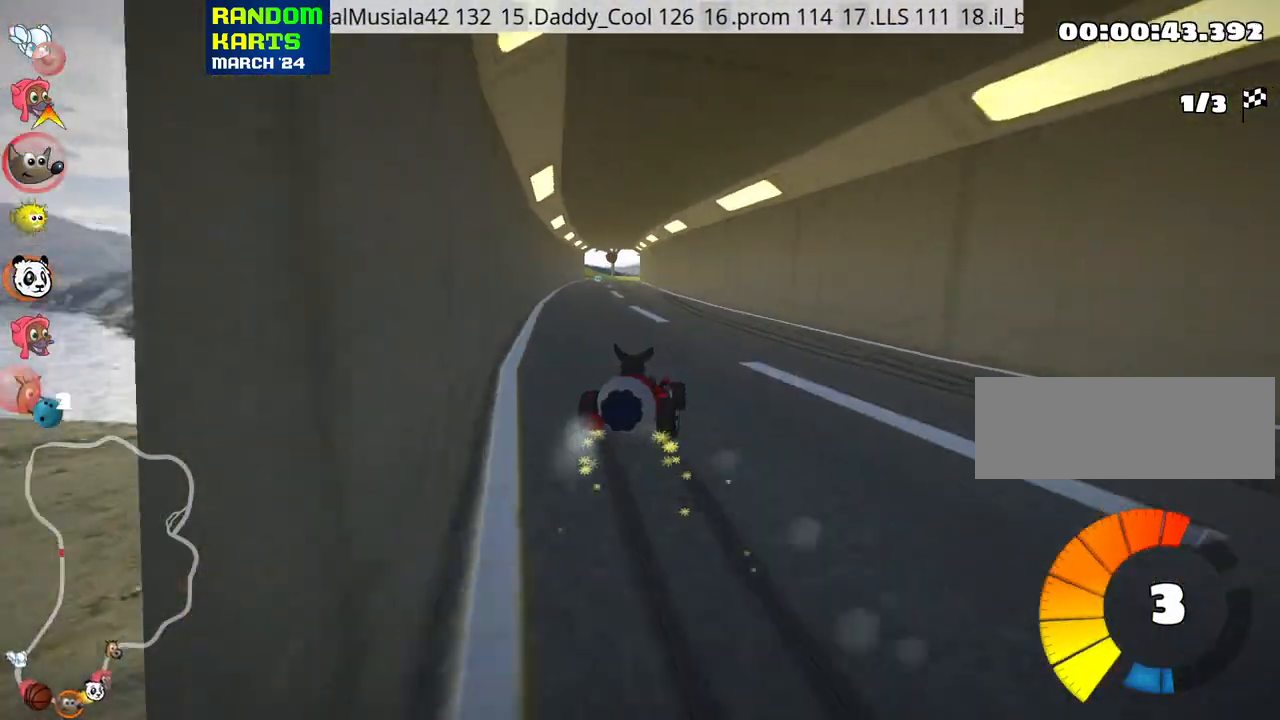
{"keys": ["left", "skid", "up"], "events": []}
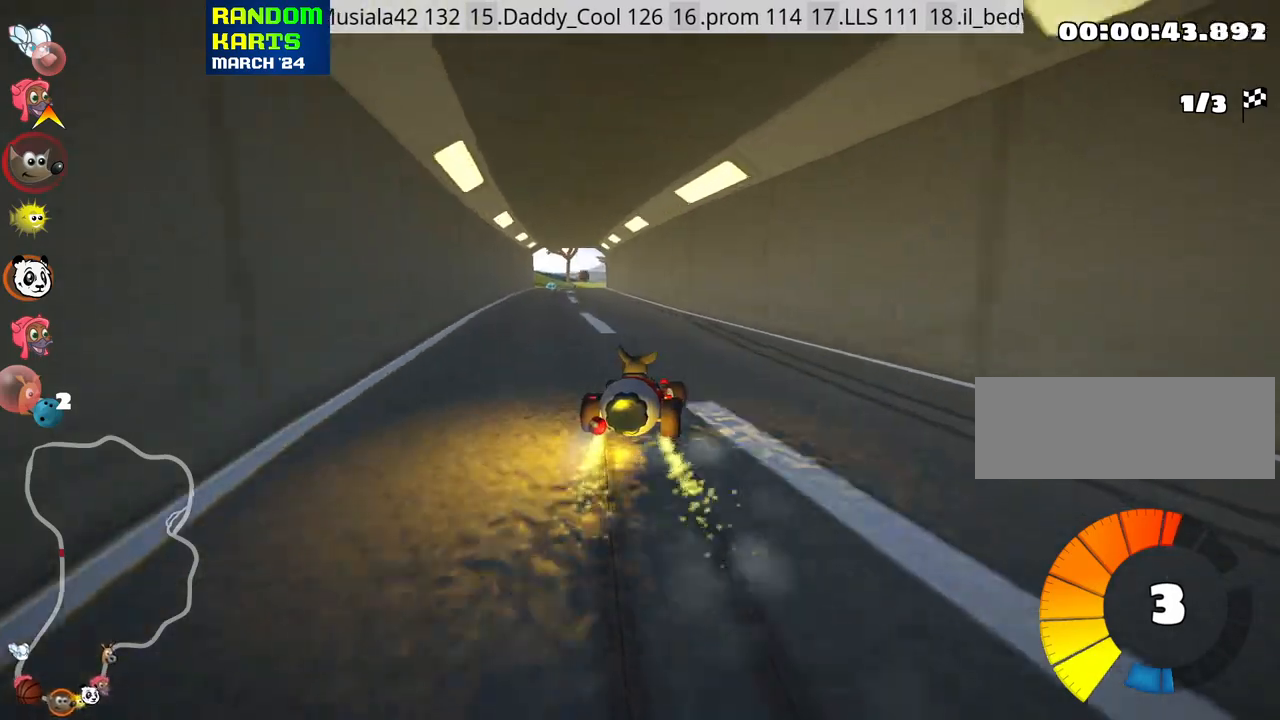
{"keys": ["up"], "events": [[100, "nitro", "down"], [116, "skid", "up"], [266, "nitro", "up"], [283, "left", "up"]]}
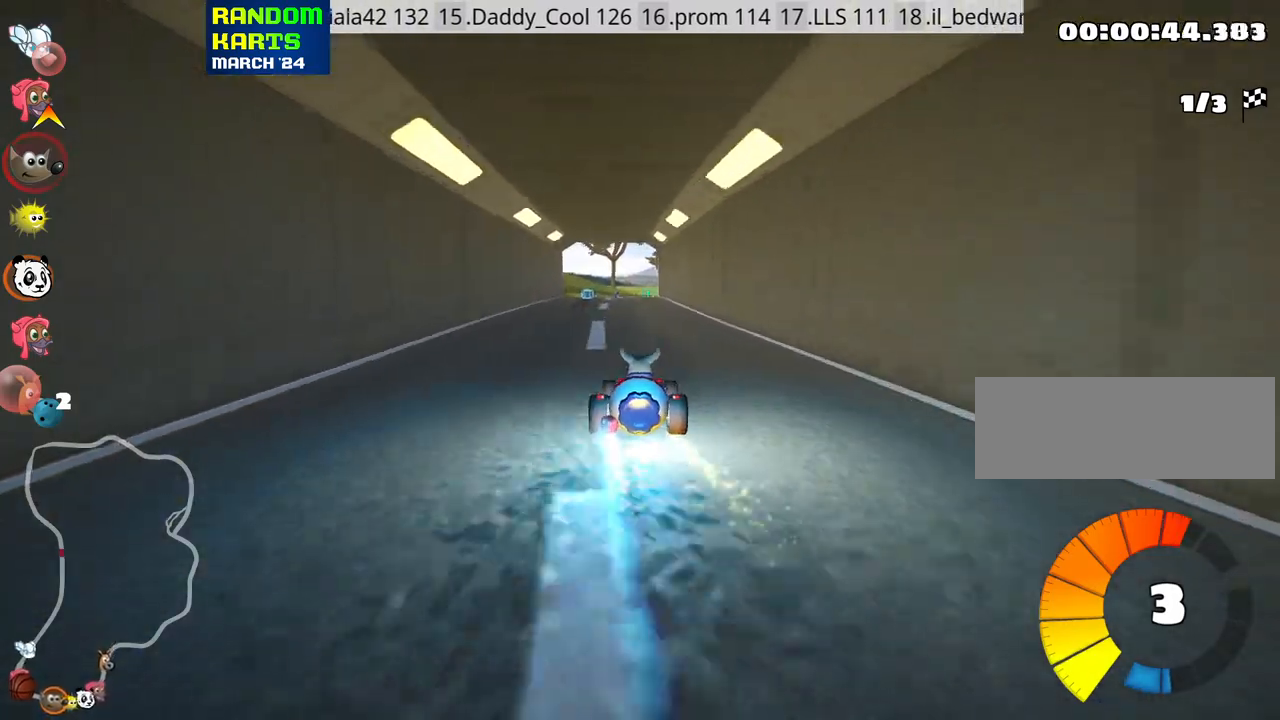
{"keys": ["up"], "events": []}
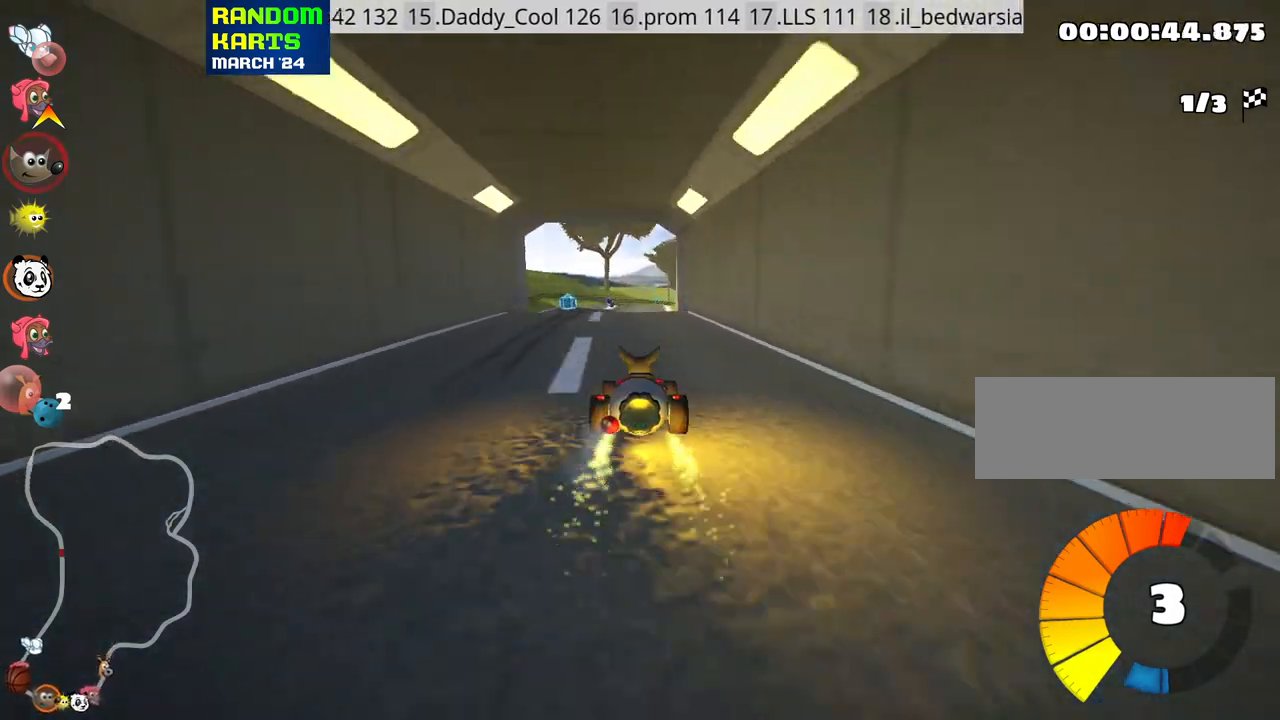
{"keys": ["right", "up"], "events": [[116, "right", "down"], [166, "right", "up"], [483, "right", "down"]]}
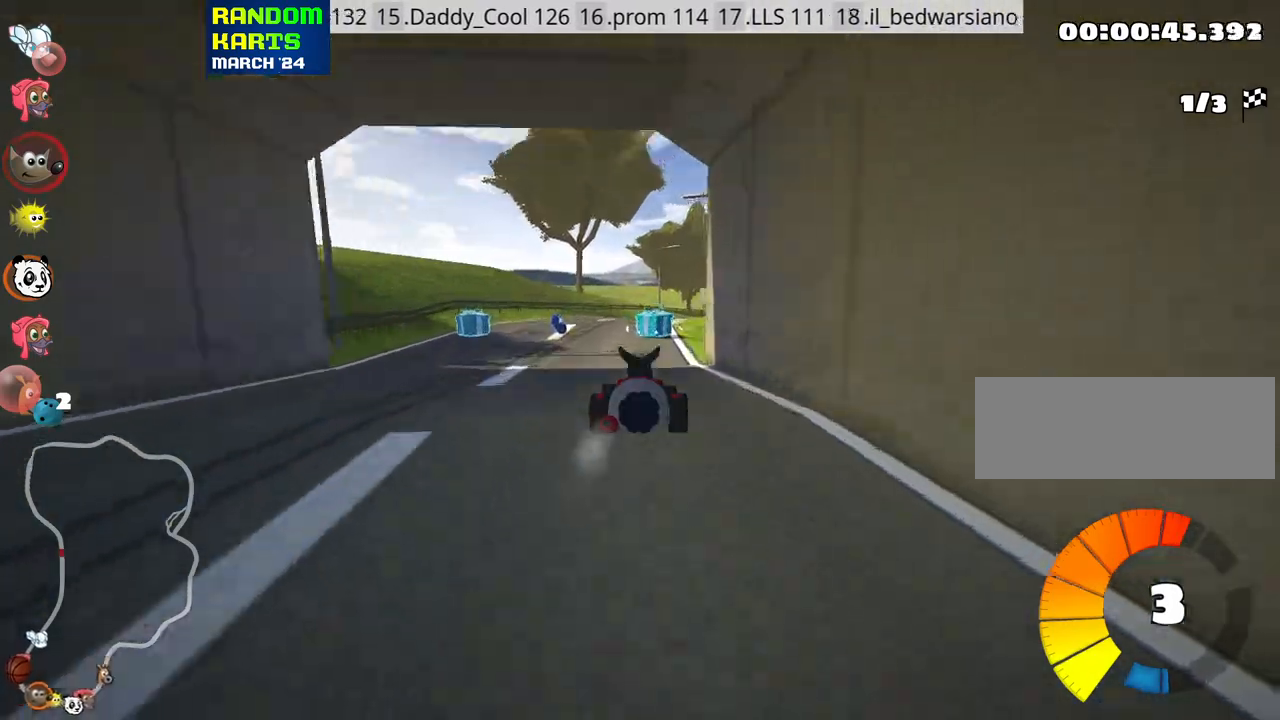
{"keys": ["right", "skid", "up"], "events": [[33, "right", "up"], [416, "skid", "down"], [433, "right", "down"]]}
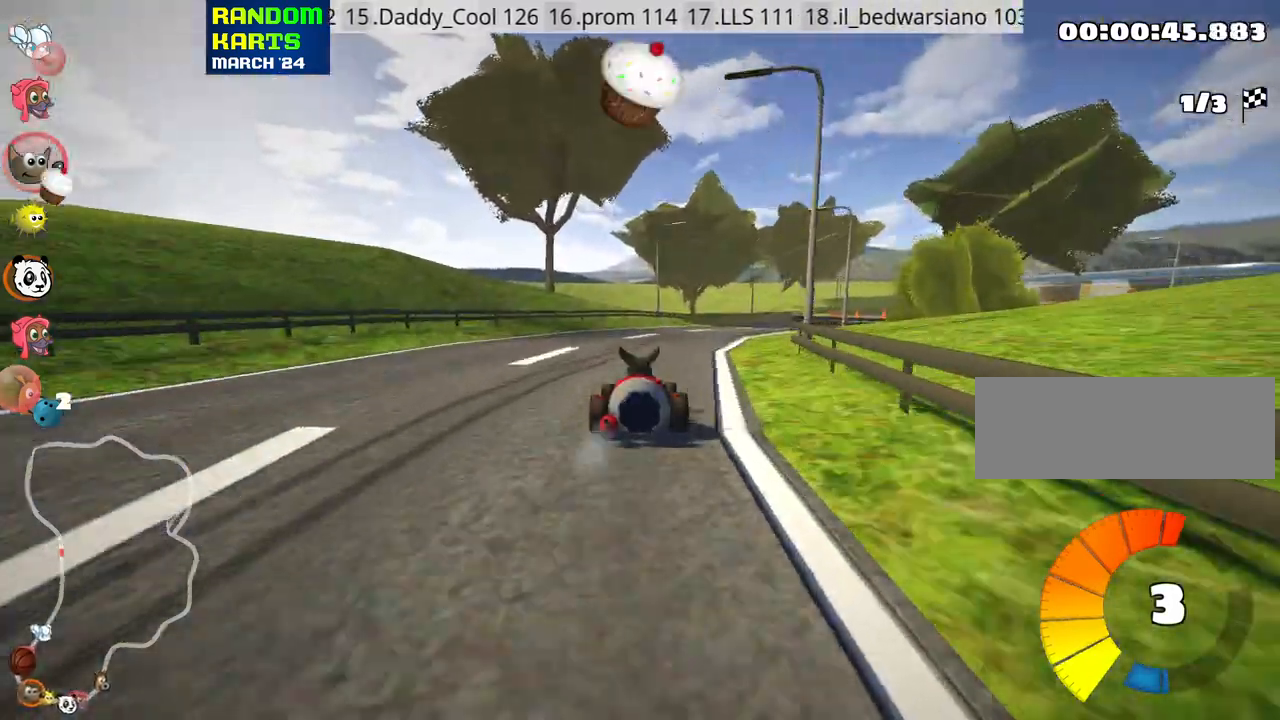
{"keys": ["nitro", "right", "skid", "up"], "events": [[66, "left", "down"], [116, "right", "up"], [416, "right", "down"], [450, "nitro", "down"], [466, "left", "up"]]}
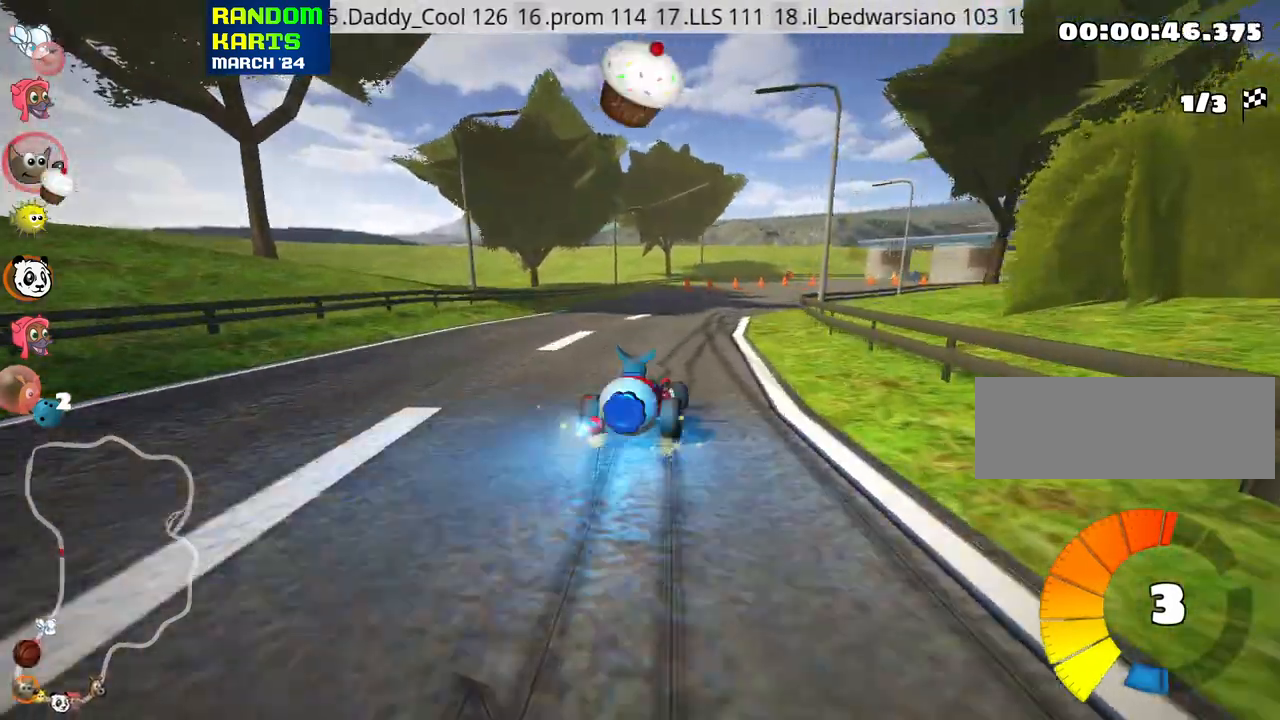
{"keys": ["skid", "up"], "events": [[66, "nitro", "up"], [216, "left", "down"], [250, "right", "up"], [466, "left", "up"]]}
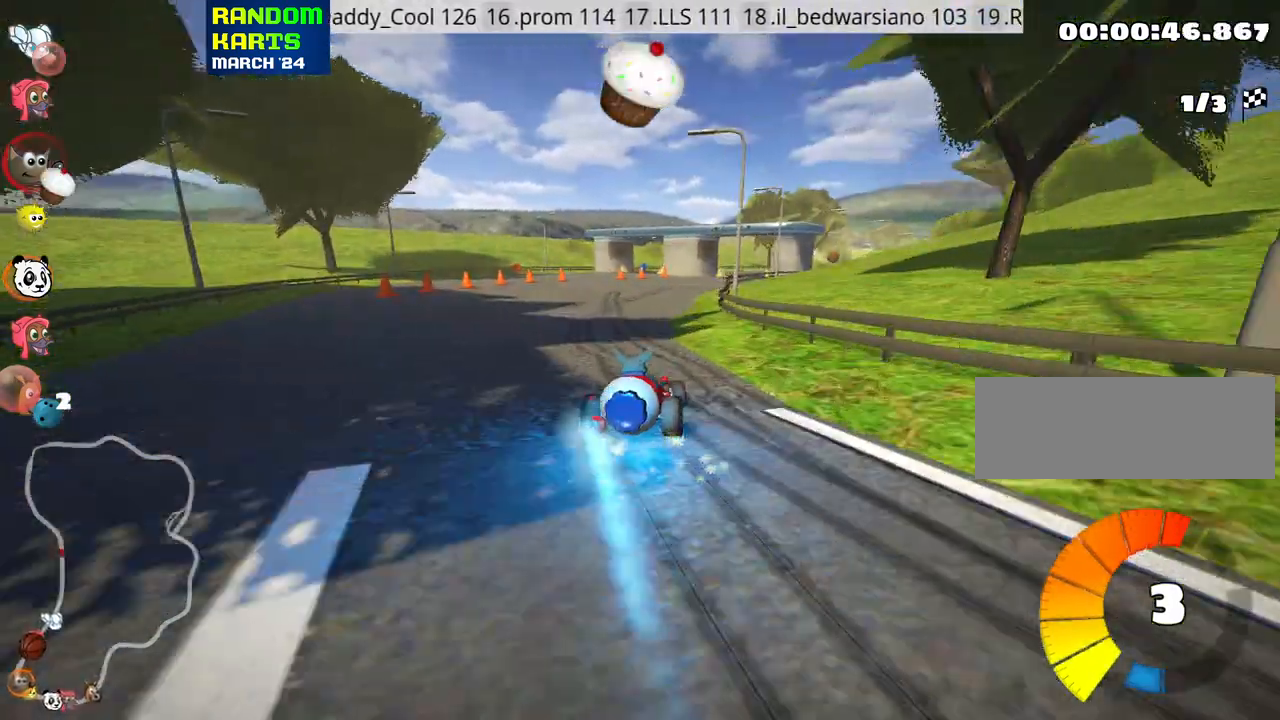
{"keys": ["left", "skid", "up"], "events": [[16, "right", "down"], [283, "left", "down"], [316, "right", "up"]]}
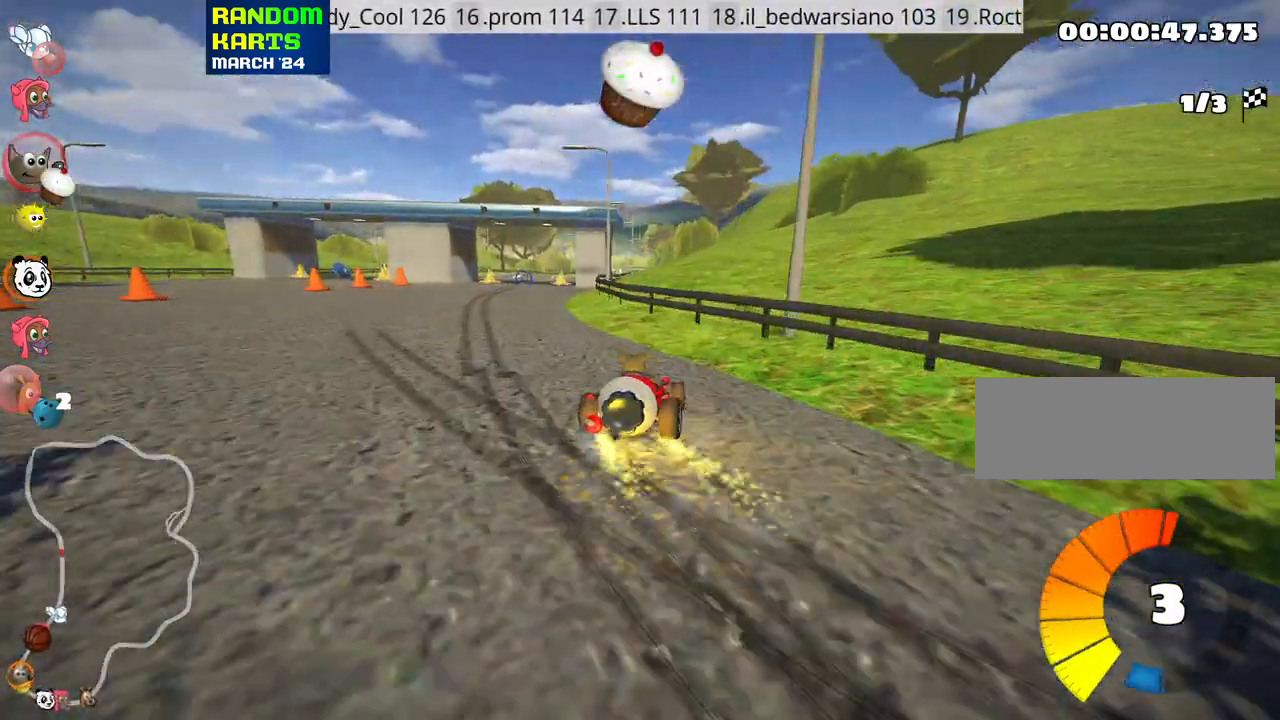
{"keys": ["up"], "events": [[300, "skid", "up"], [416, "left", "up"]]}
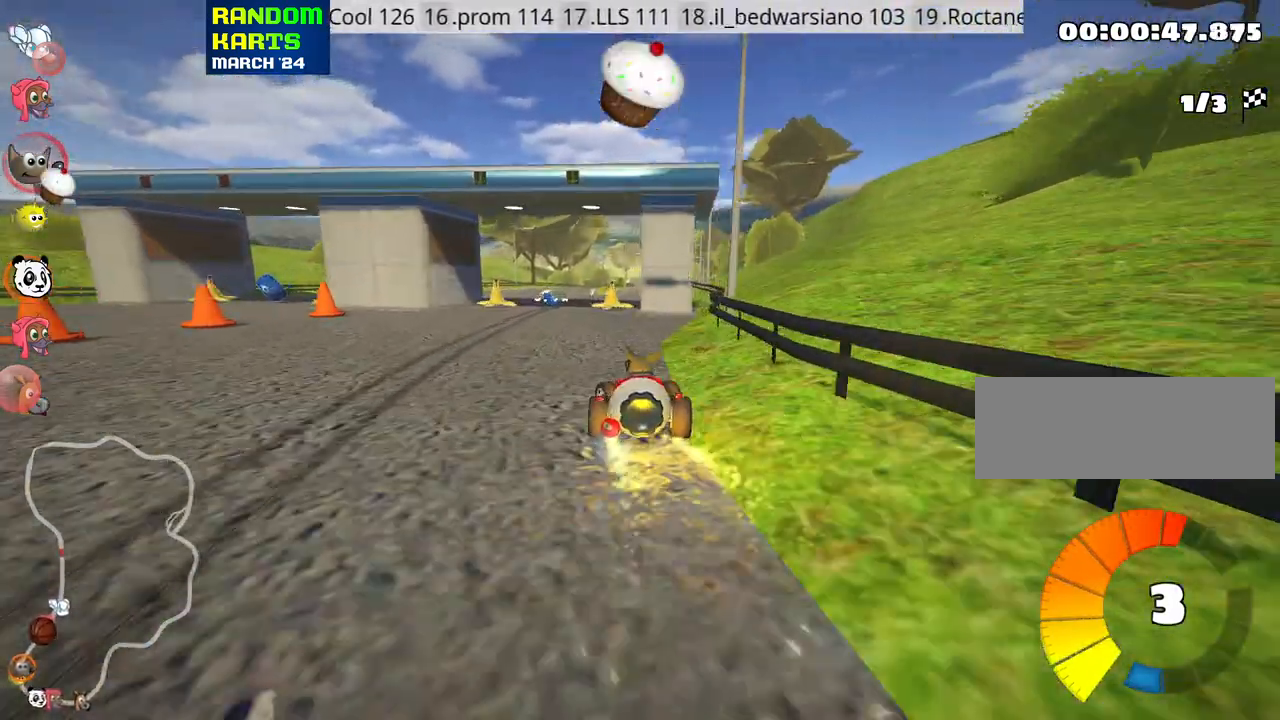
{"keys": ["up"]}
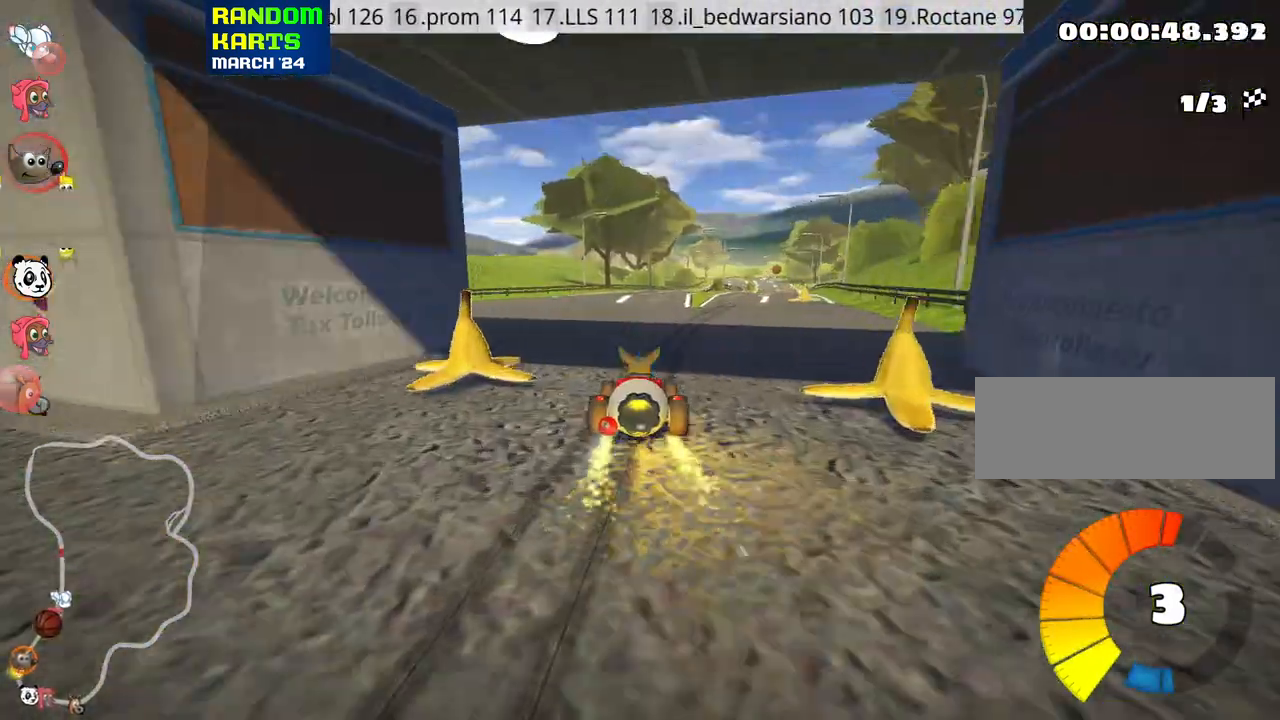
{"keys": ["left", "skid", "up"], "events": [[16, "skid", "down"], [33, "right", "down"], [166, "left", "down"], [183, "right", "up"]]}
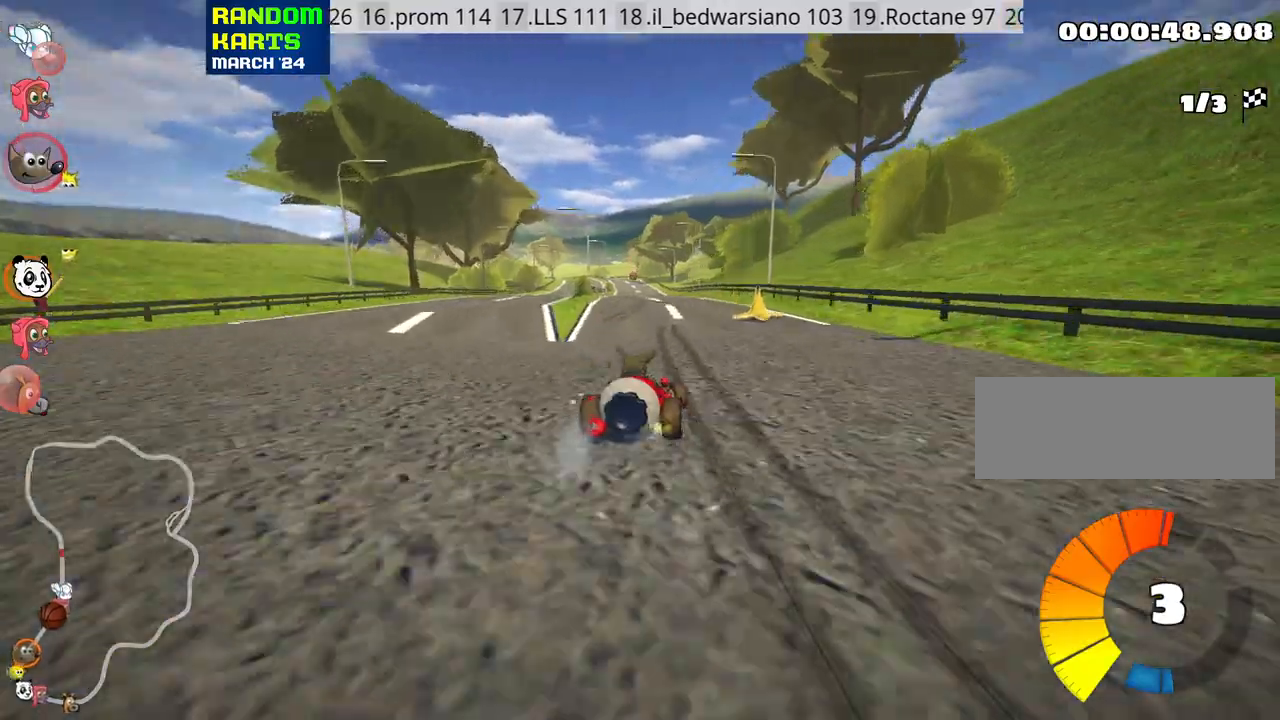
{"keys": ["left", "nitro", "up"], "events": [[233, "nitro", "down"], [366, "skid", "up"]]}
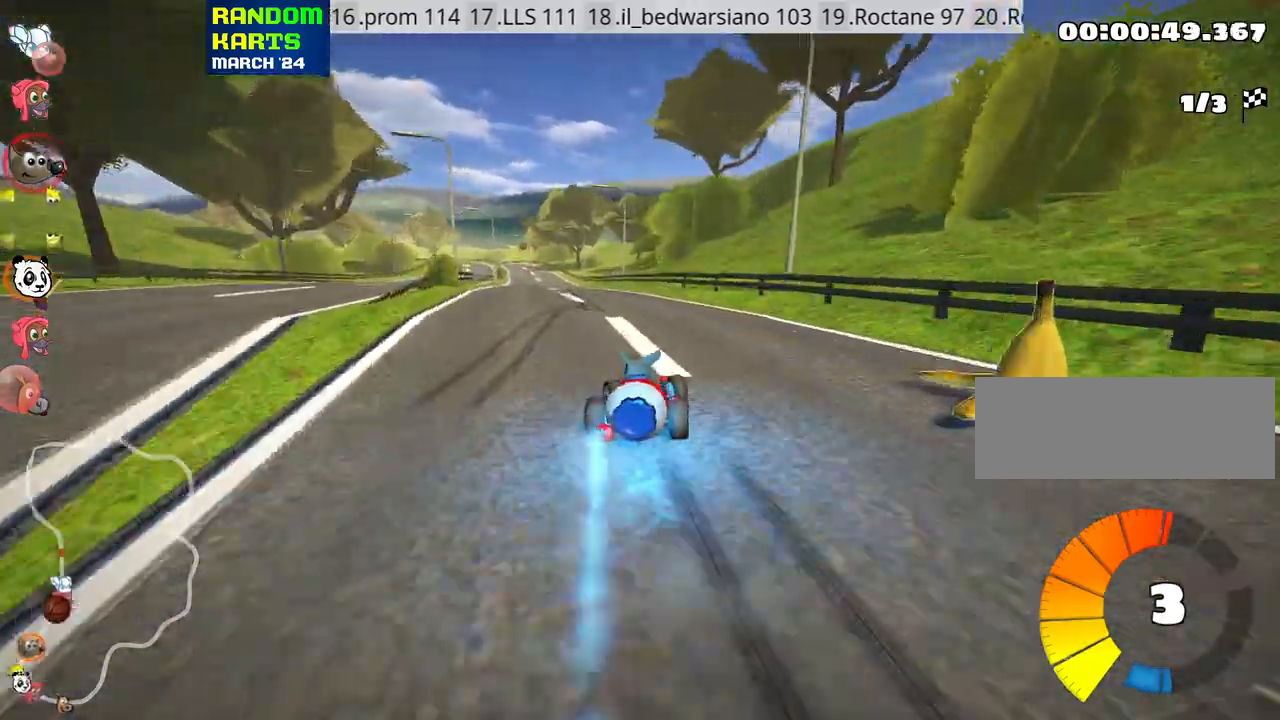
{"keys": ["right", "up"], "events": [[33, "nitro", "up"], [133, "left", "up"], [283, "right", "down"]]}
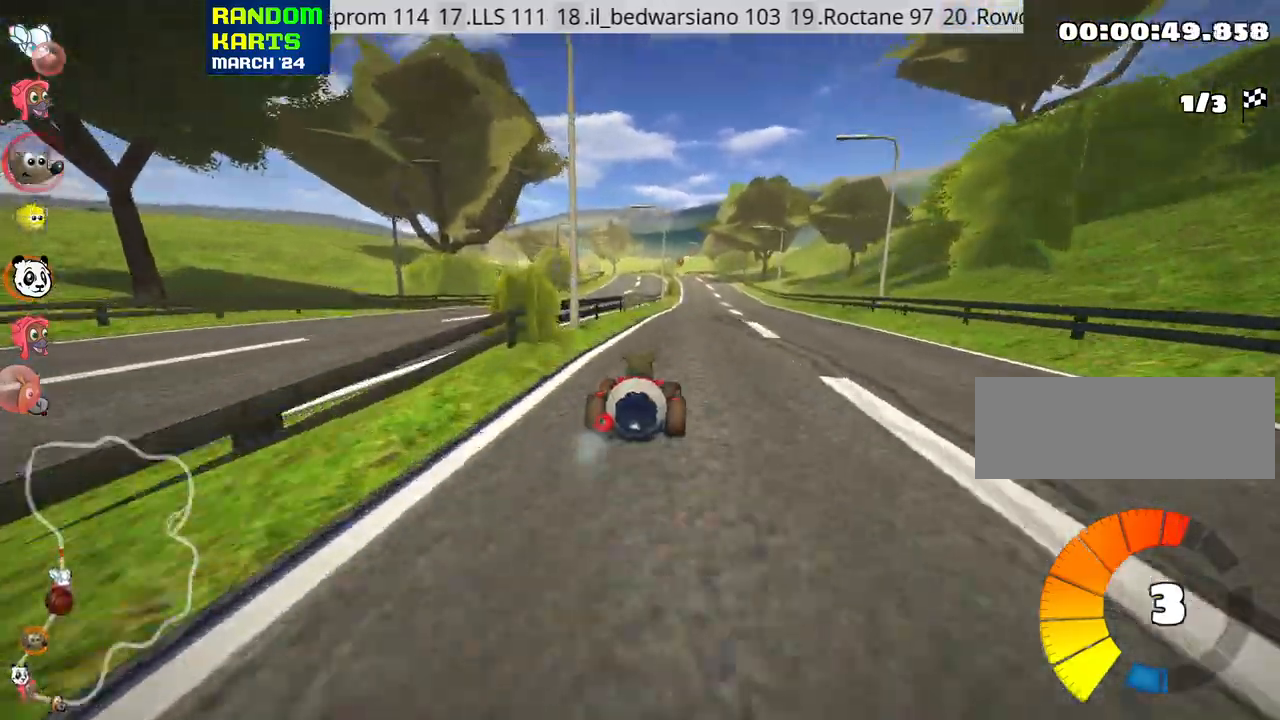
{"keys": ["right", "skid", "up"], "events": [[133, "right", "up"], [216, "left", "down"], [233, "skid", "down"], [333, "right", "down"], [350, "left", "up"]]}
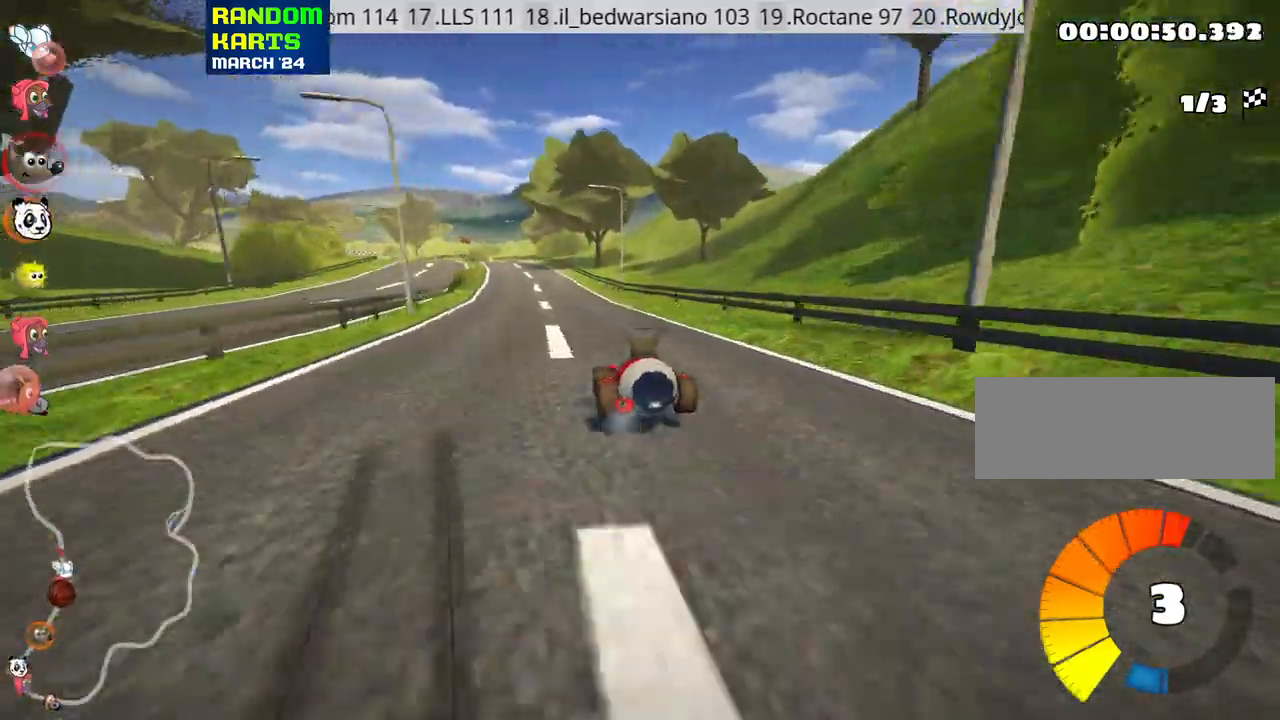
{"keys": ["right", "skid", "up"], "events": []}
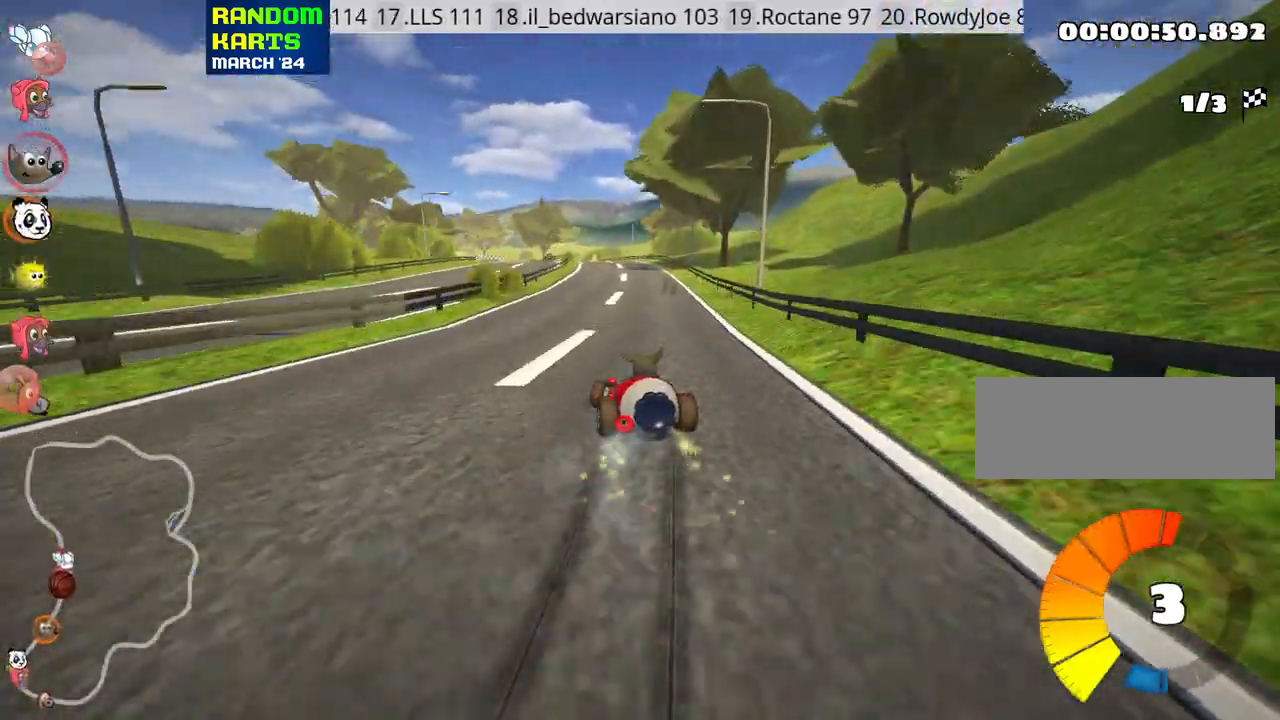
{"keys": ["nitro", "right", "up"], "events": [[416, "nitro", "down"], [466, "skid", "up"]]}
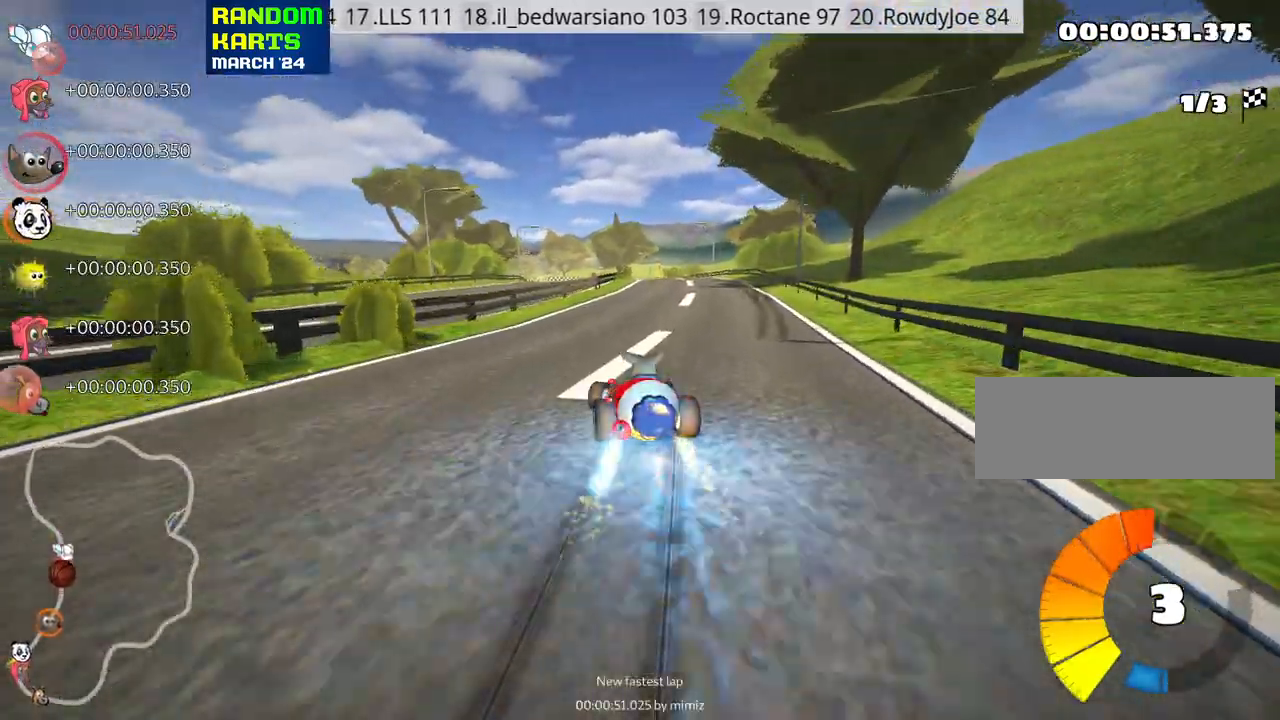
{"keys": ["up"], "events": [[66, "right", "up"], [116, "nitro", "up"]]}
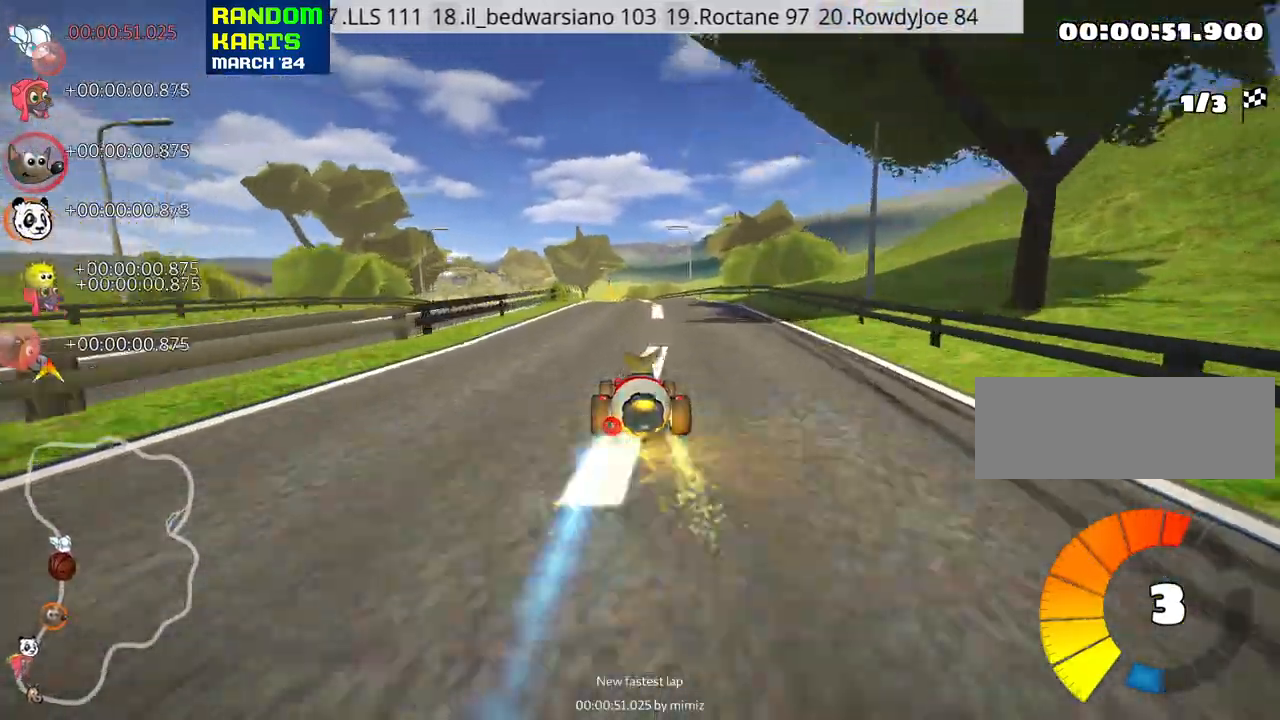
{"keys": ["left", "skid", "up"], "events": [[33, "right", "down"], [283, "right", "up"], [333, "skid", "down"], [366, "left", "down"]]}
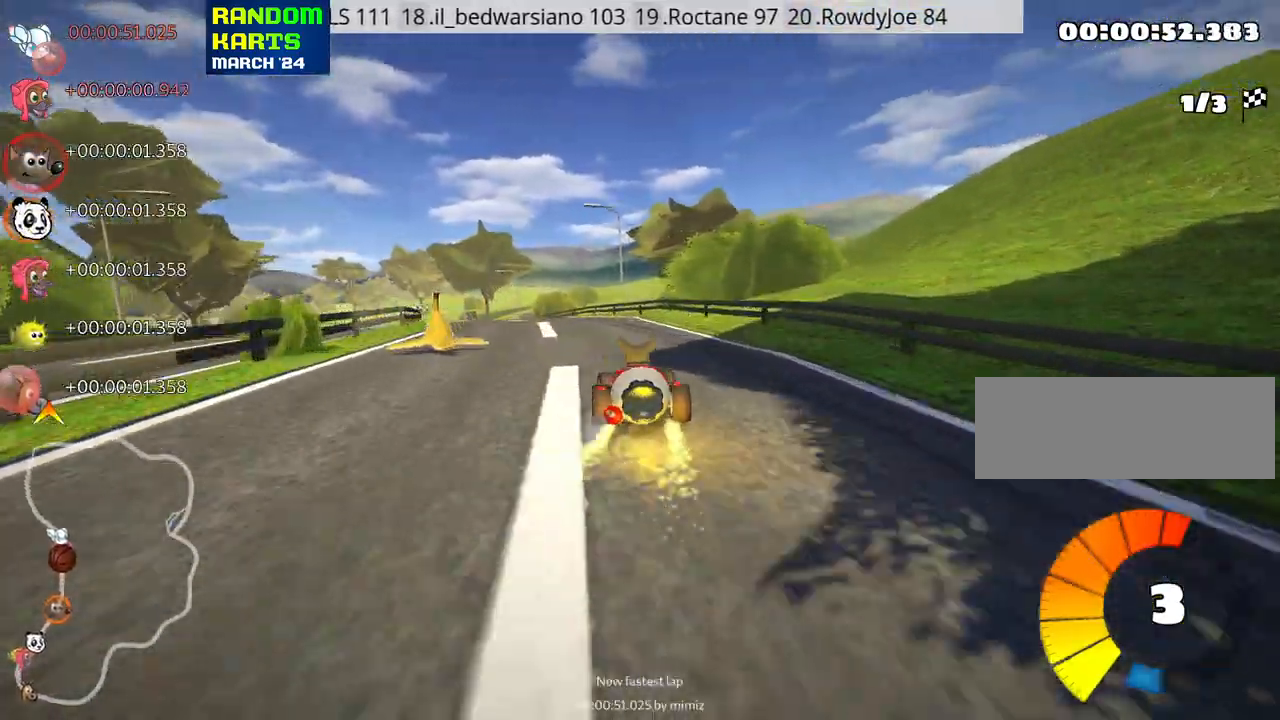
{"keys": ["right", "skid", "up"], "events": [[116, "left", "up"], [133, "right", "down"]]}
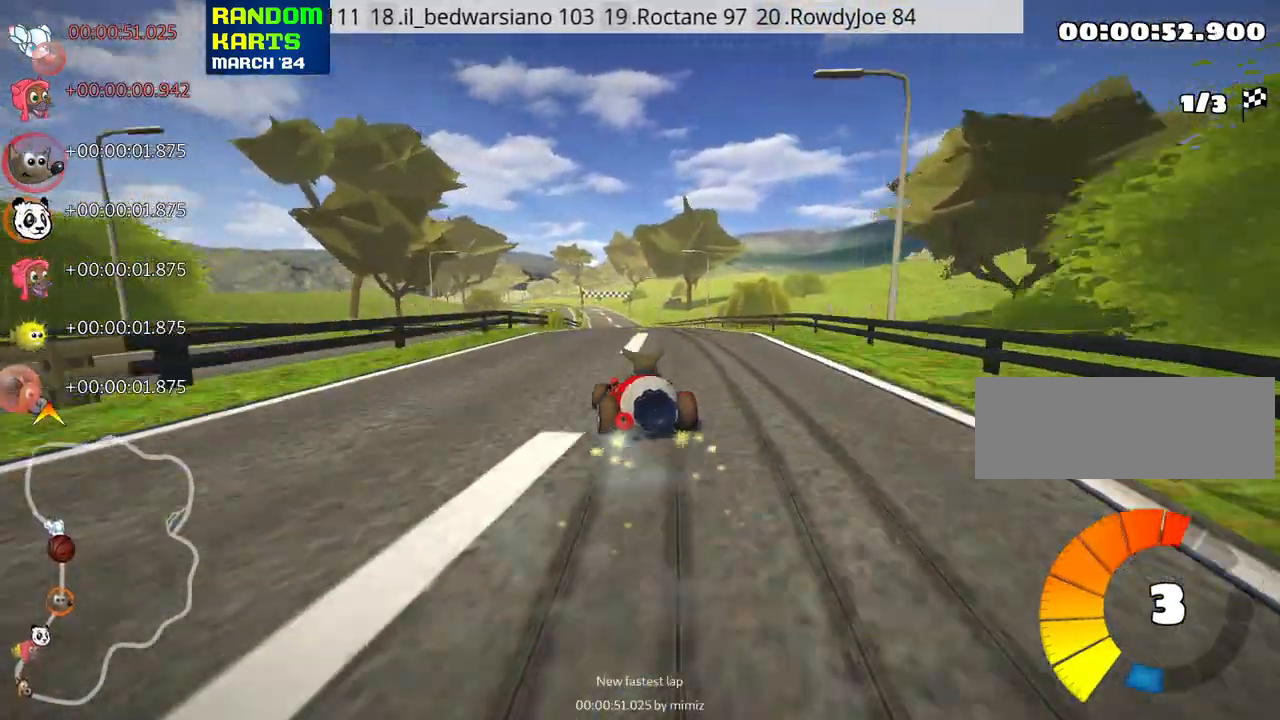
{"keys": ["right", "skid", "up"], "events": []}
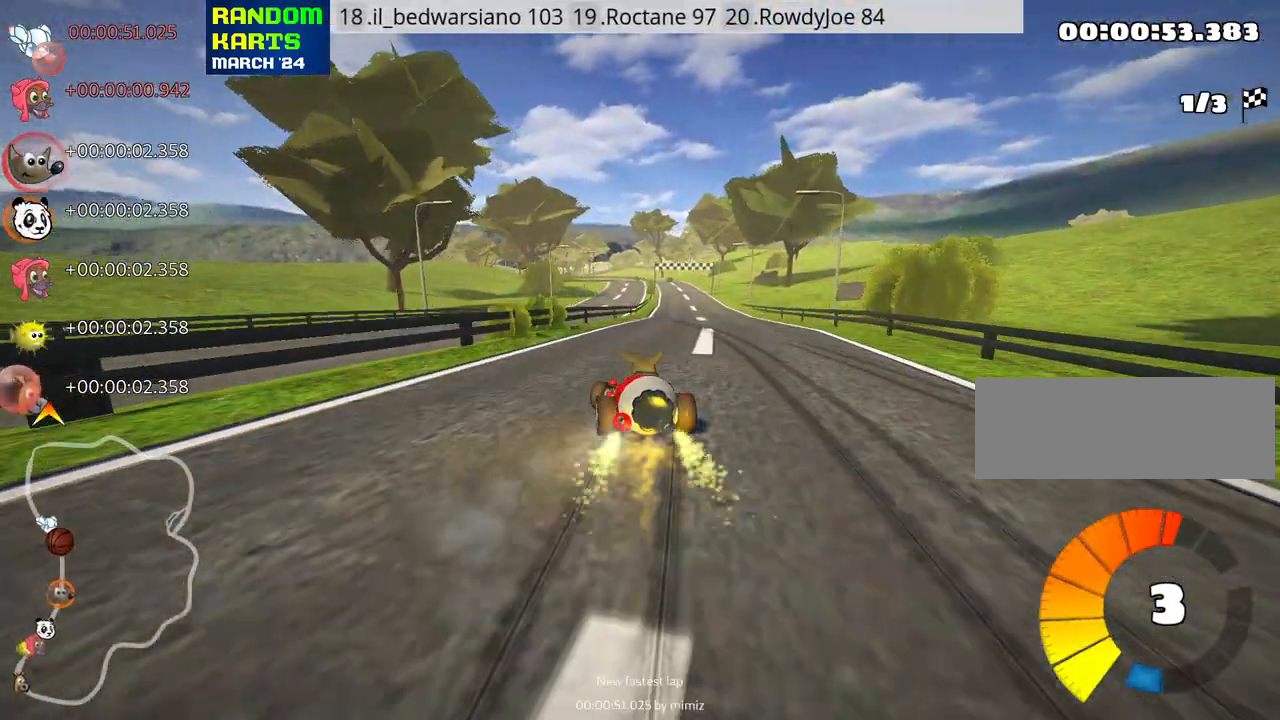
{"keys": ["up"], "events": [[116, "nitro", "down"], [166, "skid", "up"], [233, "right", "up"], [333, "nitro", "up"]]}